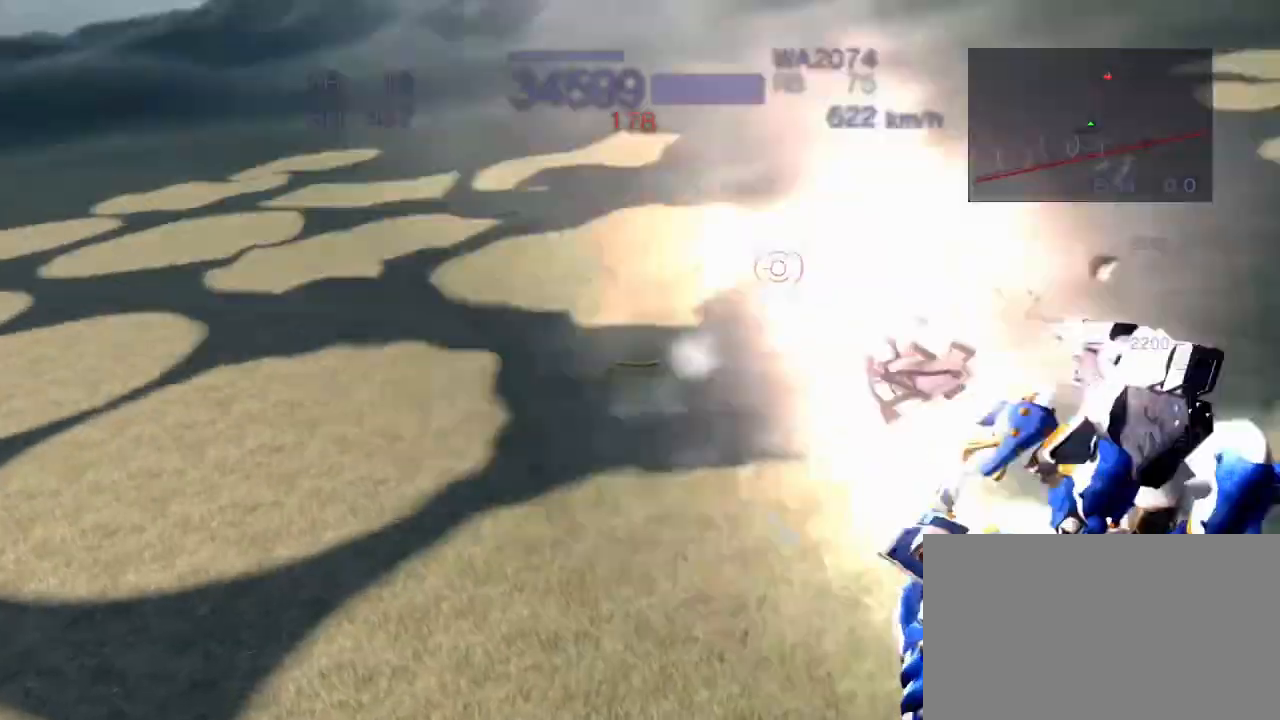
Gameplay with a controller (arcade stick); each line is a JSON object with the inputs held at the frame after it. "events" lists button and stick changes between this image and that frame as [ms after this image, input, new state], when the widget could be followed in between. Not read: L3 R3.
{"buttons": ["R2"], "left_stick": "center", "events": [[33, "SQUARE", "up"], [117, "CROSS", "up"], [133, "left_stick", "center"], [183, "CIRCLE", "down"], [283, "CIRCLE", "up"]]}
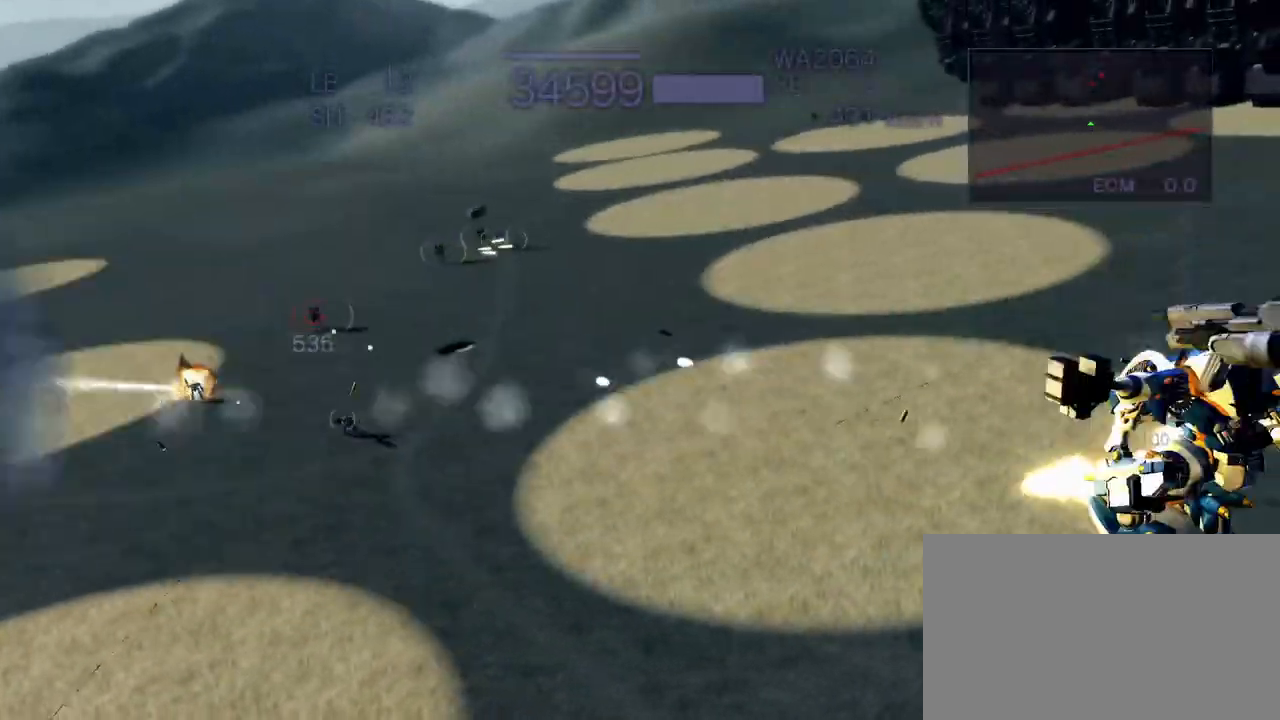
{"buttons": ["CROSS", "SQUARE", "R2"], "left_stick": "left", "events": [[100, "CROSS", "down"], [317, "left_stick", "left"], [383, "SQUARE", "down"]]}
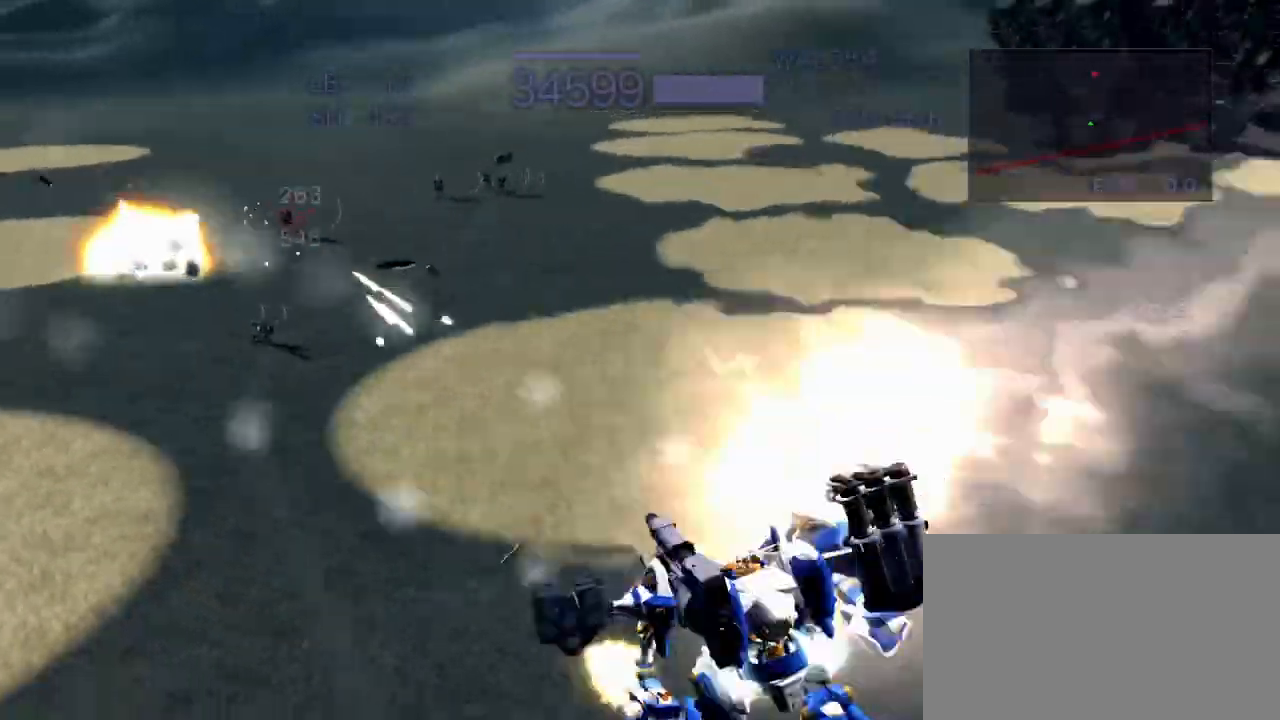
{"buttons": ["R2"], "left_stick": "right", "events": [[67, "SQUARE", "up"], [117, "left_stick", "center"], [450, "left_stick", "right"], [500, "CROSS", "up"]]}
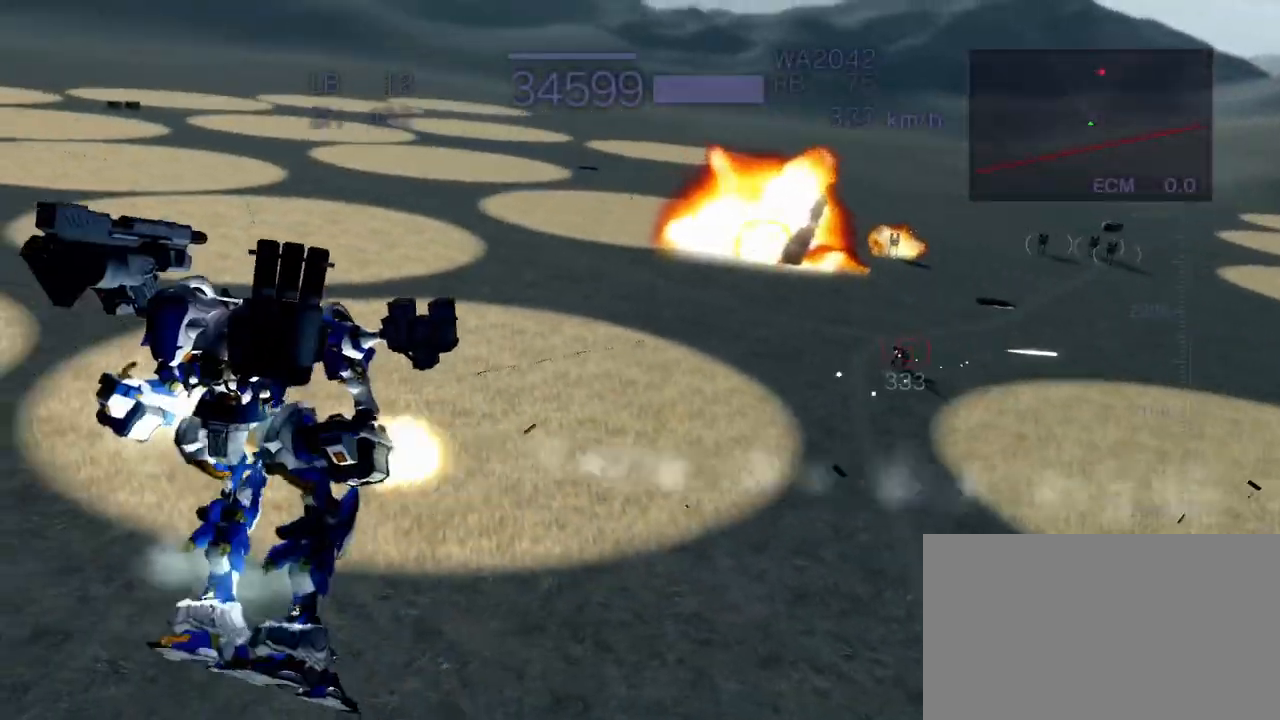
{"buttons": ["CROSS", "R2"], "left_stick": "center", "events": [[150, "SQUARE", "down"], [333, "CROSS", "down"], [350, "SQUARE", "up"], [433, "left_stick", "center"]]}
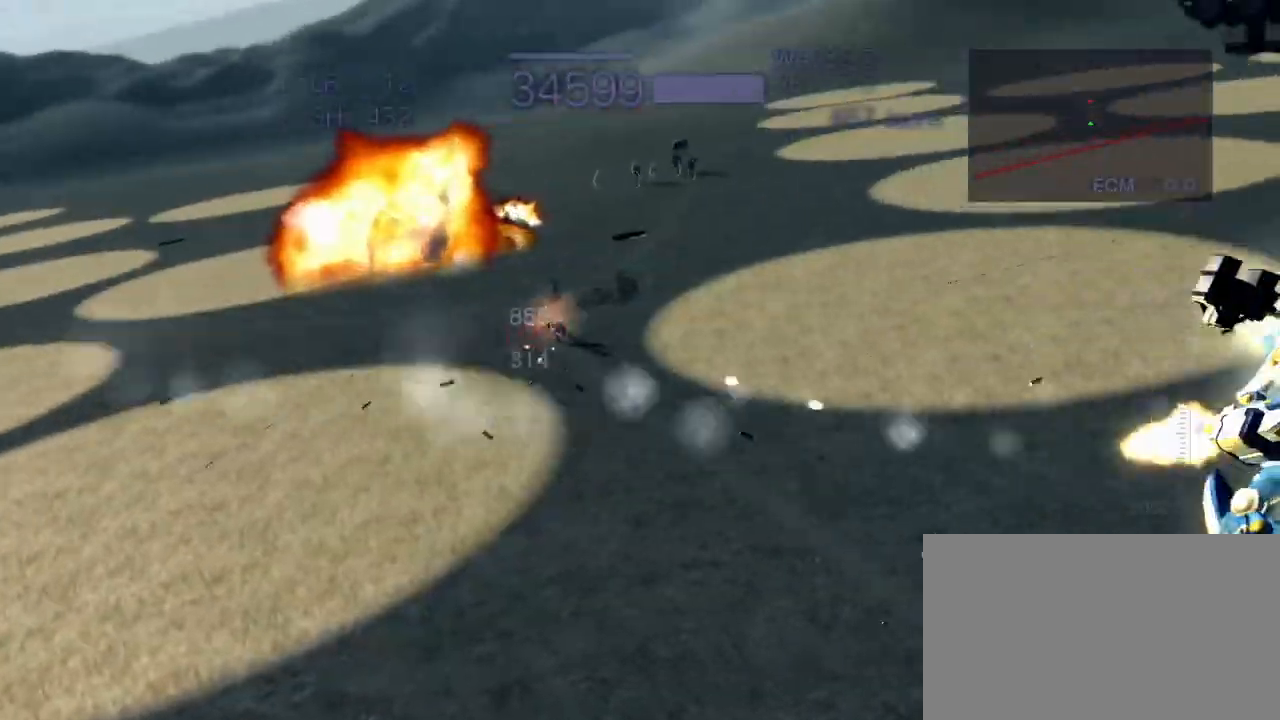
{"buttons": ["R2"], "left_stick": "center", "events": [[133, "left_stick", "left"], [300, "SQUARE", "down"], [417, "SQUARE", "up"], [467, "left_stick", "center"], [483, "CROSS", "up"]]}
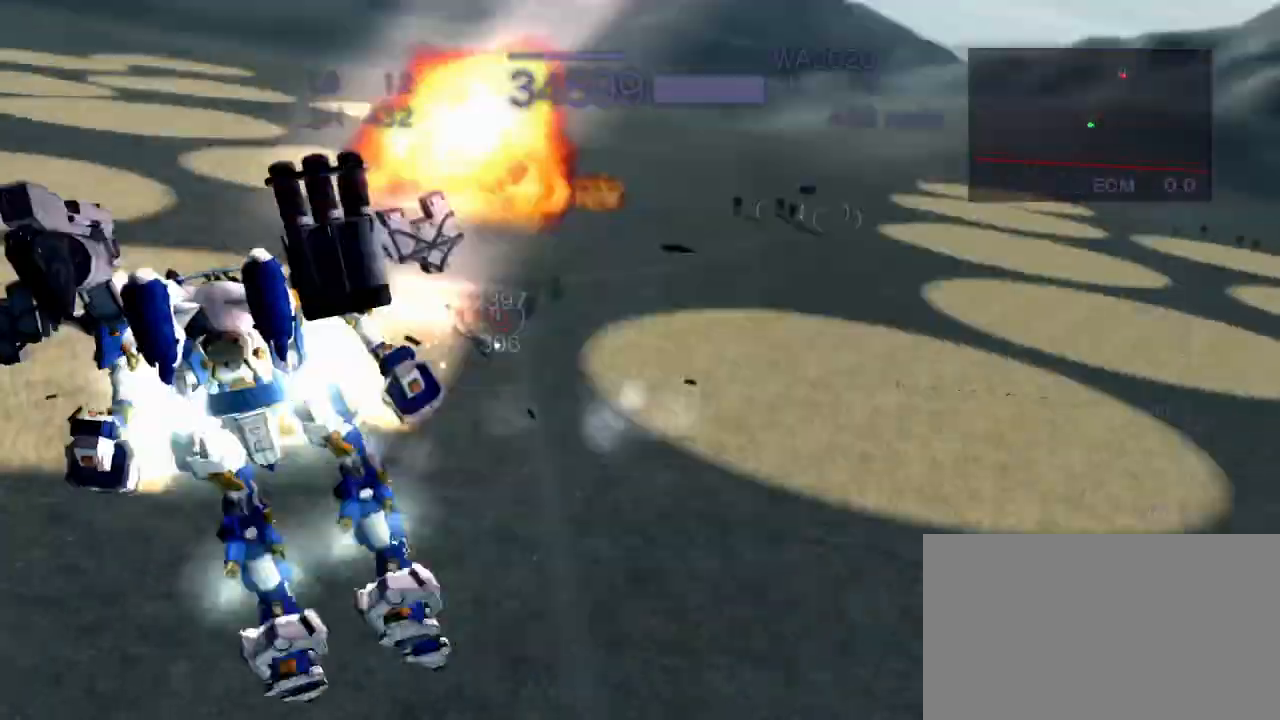
{"buttons": ["CROSS", "SQUARE", "R2"], "left_stick": "right", "events": [[250, "CROSS", "down"], [250, "left_stick", "right"], [417, "SQUARE", "down"]]}
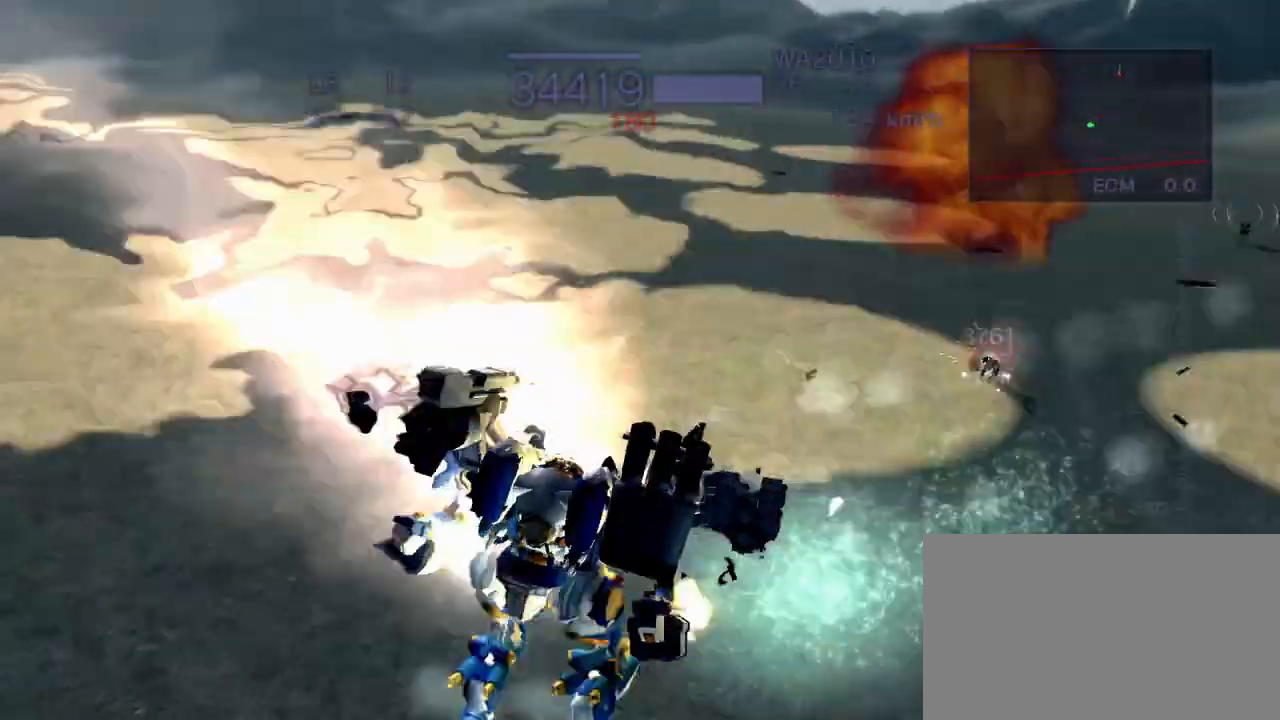
{"buttons": ["CROSS", "R2"], "left_stick": "center", "events": [[133, "SQUARE", "up"], [217, "left_stick", "center"]]}
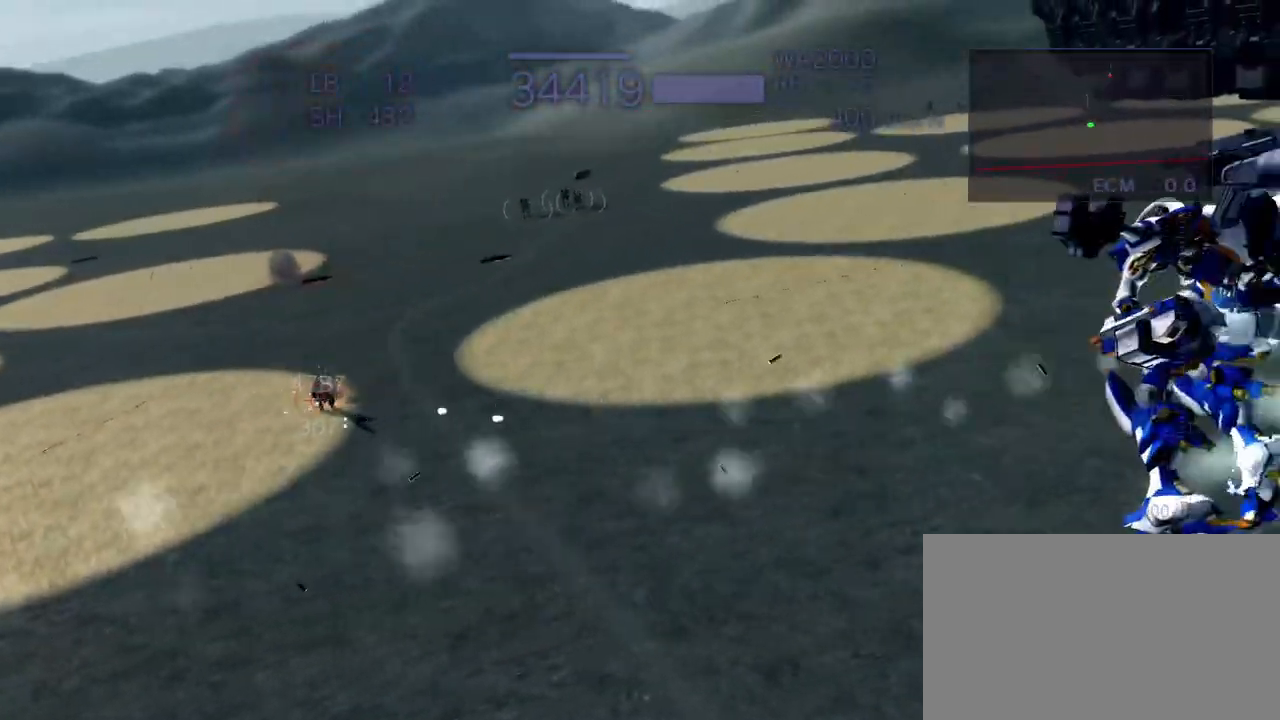
{"buttons": ["CROSS", "R2"], "left_stick": "up", "events": [[17, "left_stick", "left"], [200, "left_stick", "center"], [250, "CROSS", "up"], [483, "left_stick", "up"], [500, "CROSS", "down"]]}
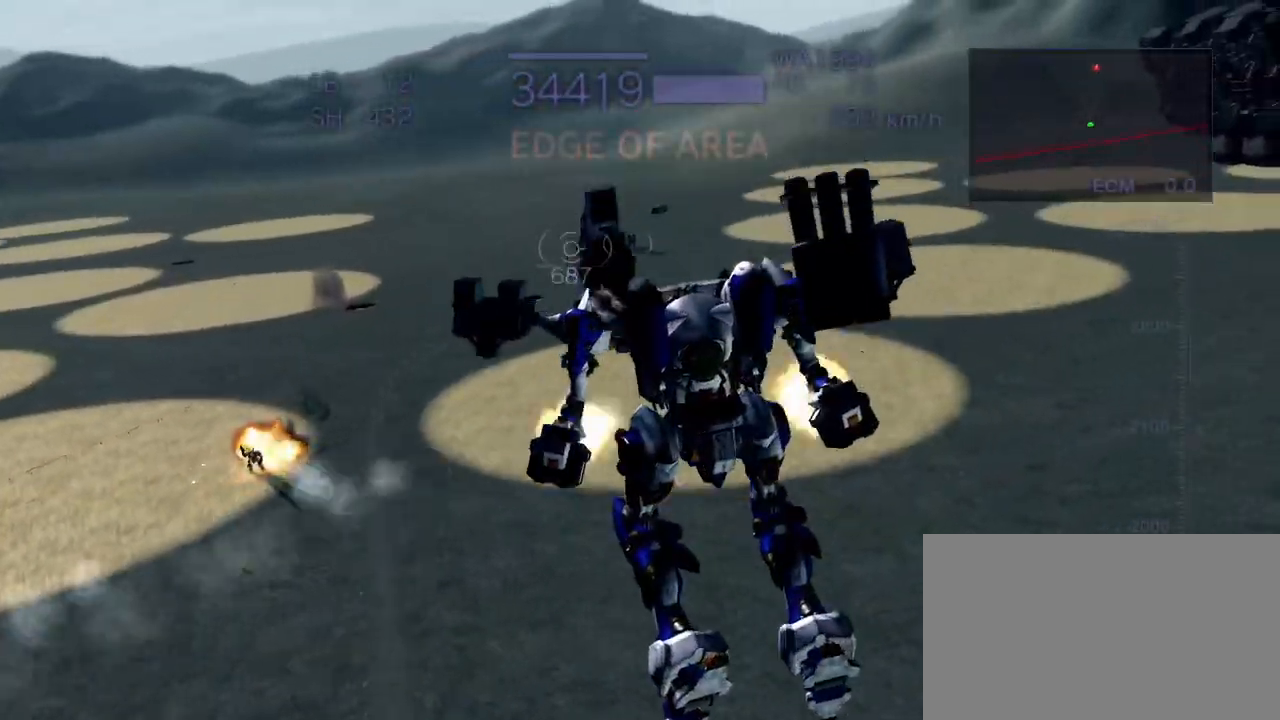
{"buttons": ["R2"], "left_stick": "center", "events": [[100, "SQUARE", "down"], [267, "SQUARE", "up"], [350, "CROSS", "up"], [350, "left_stick", "center"]]}
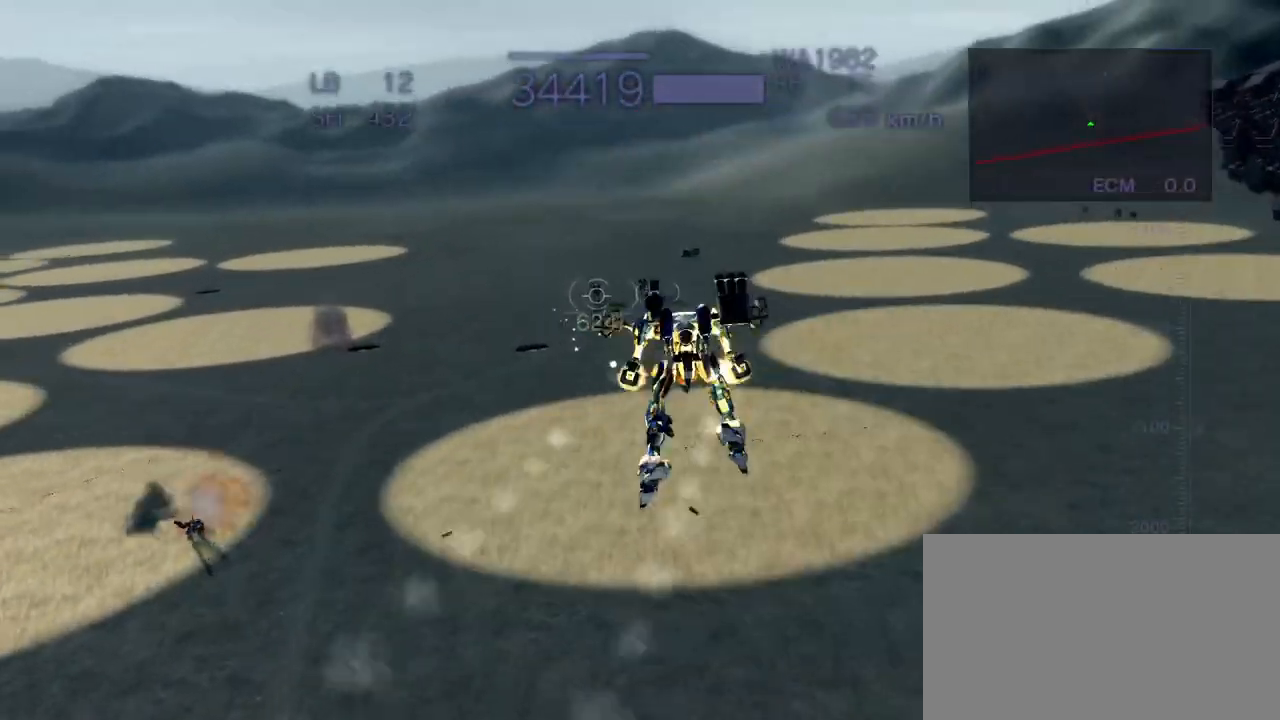
{"buttons": ["CROSS", "R2"], "left_stick": "center", "events": [[33, "CROSS", "down"], [67, "CIRCLE", "down"], [167, "CIRCLE", "up"], [167, "CROSS", "up"], [283, "CROSS", "down"]]}
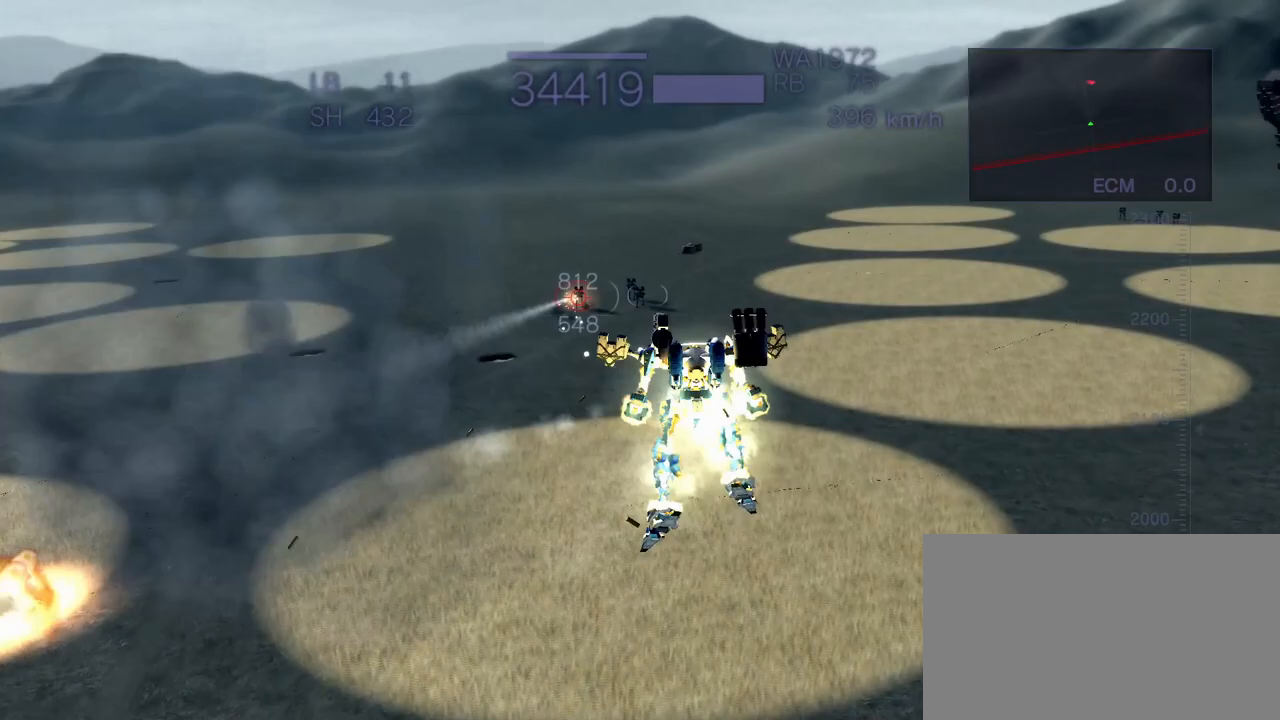
{"buttons": ["R2"], "left_stick": "center", "events": [[233, "left_stick", "up"], [300, "SQUARE", "down"], [433, "CROSS", "up"], [433, "SQUARE", "up"], [500, "left_stick", "center"]]}
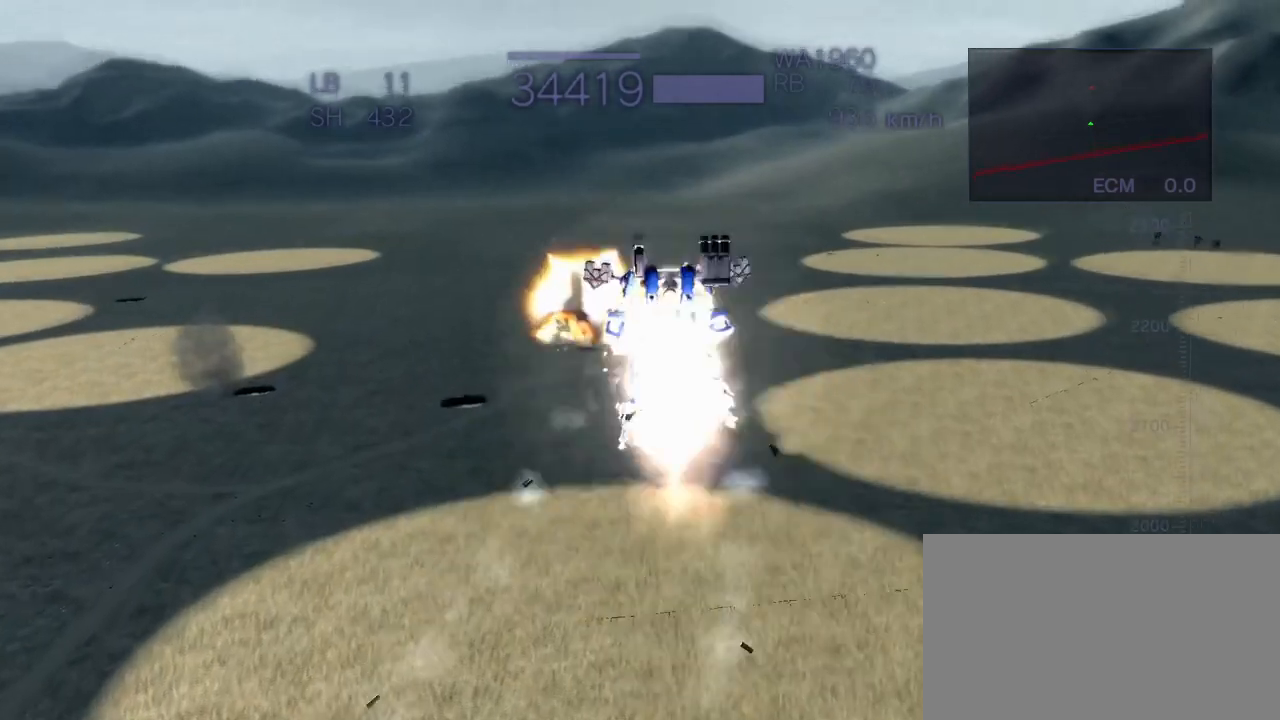
{"buttons": ["CROSS", "R2"], "left_stick": "center", "events": [[167, "CROSS", "down"]]}
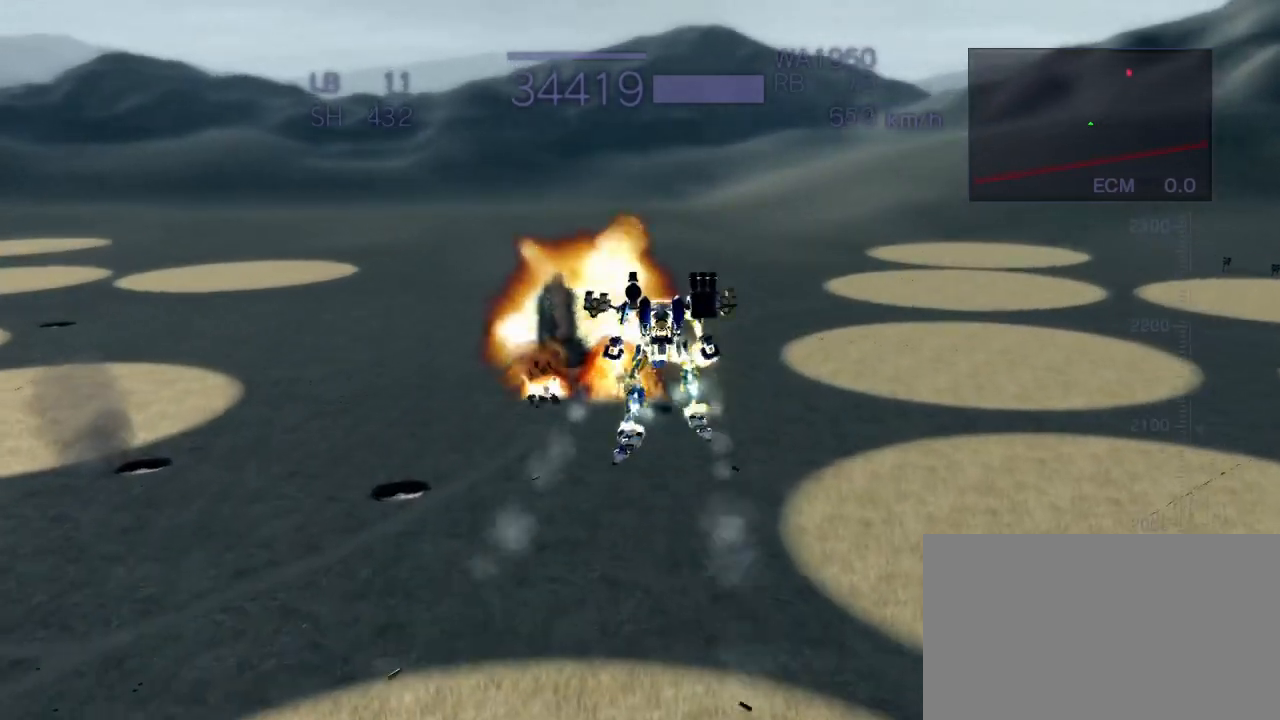
{"buttons": [], "left_stick": "center", "events": [[167, "SQUARE", "down"], [333, "SQUARE", "up"], [350, "R2", "up"], [483, "CROSS", "up"]]}
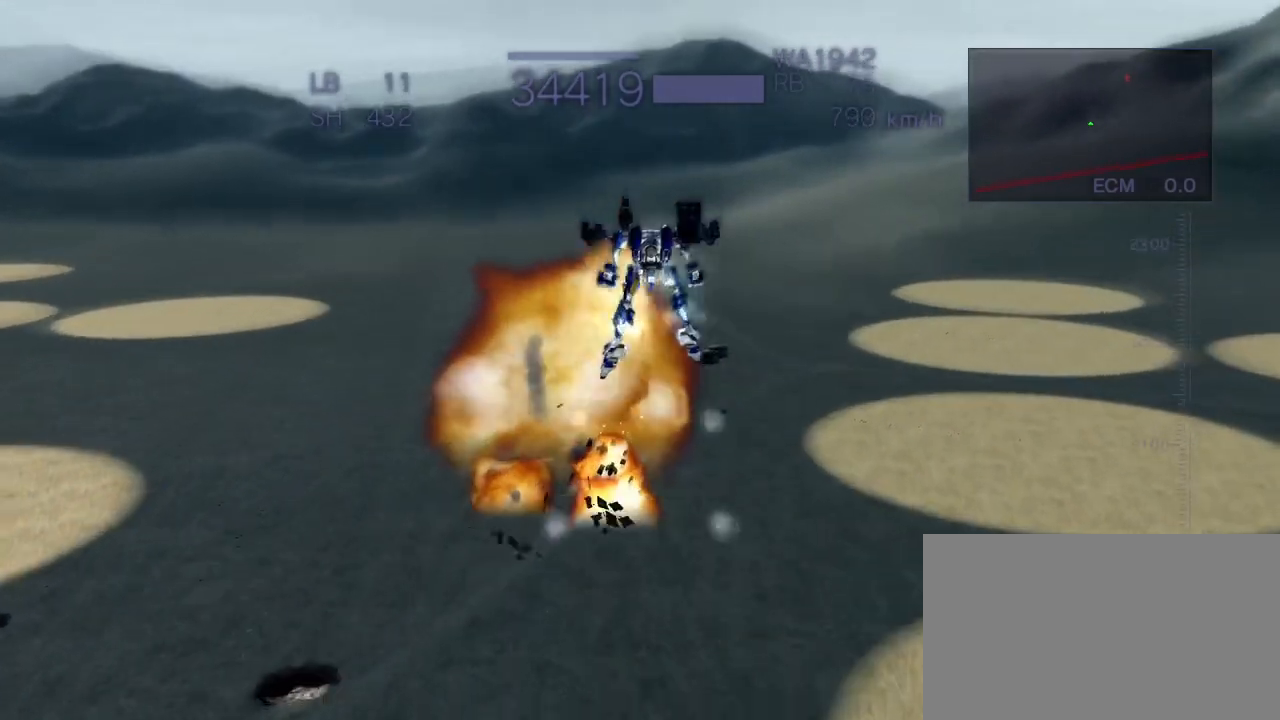
{"buttons": [], "left_stick": "center", "events": []}
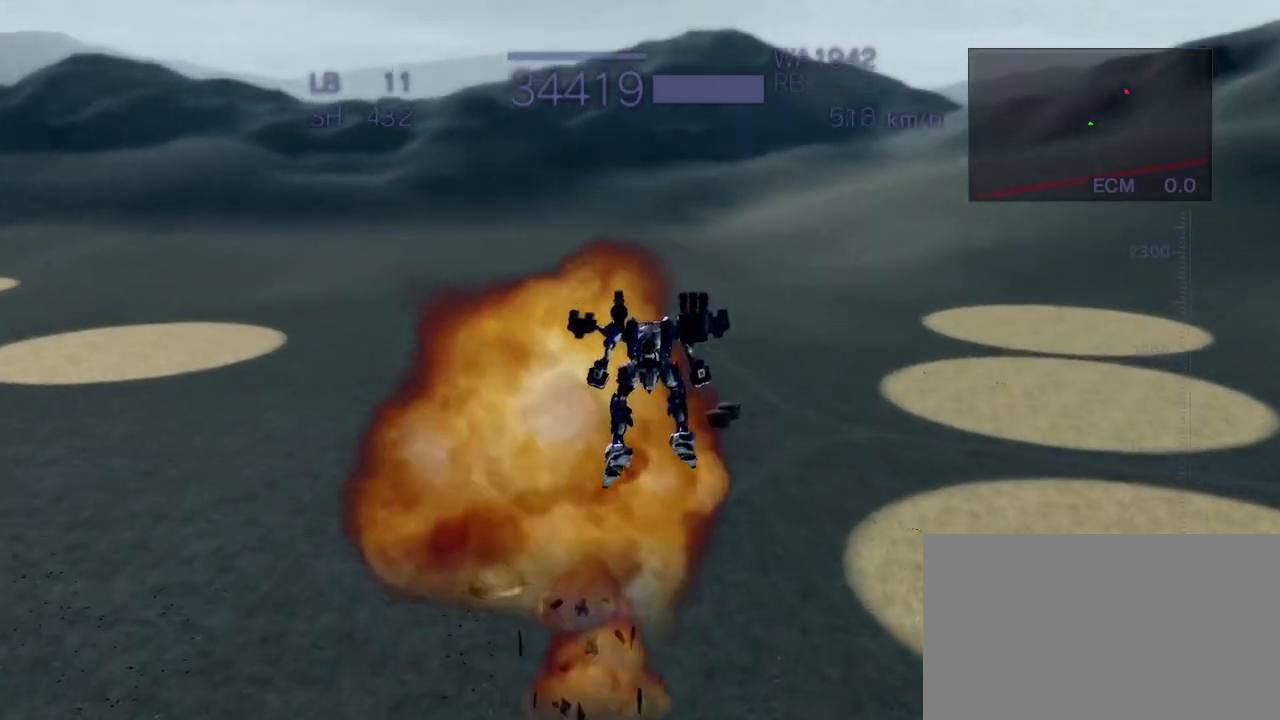
{"buttons": ["R1"], "left_stick": "center", "events": [[17, "CROSS", "down"], [67, "SQUARE", "down"], [417, "CROSS", "up"], [467, "R1", "down"], [500, "SQUARE", "up"]]}
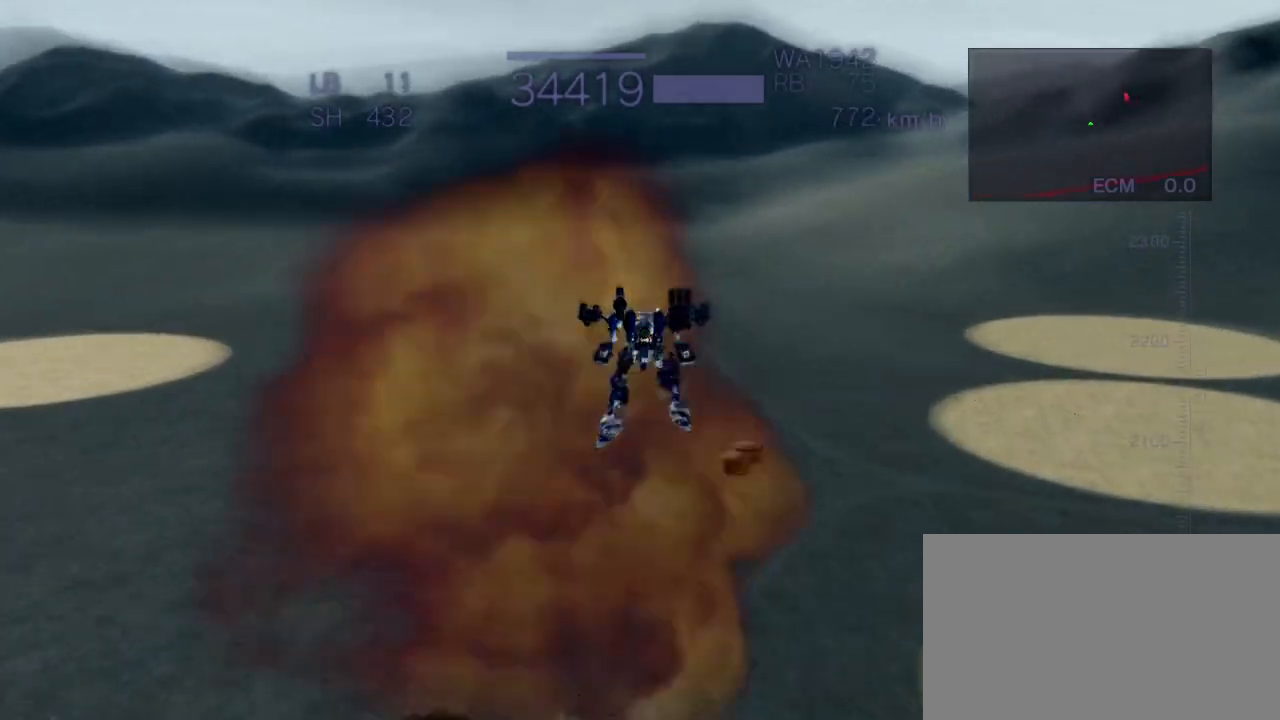
{"buttons": ["CROSS", "SQUARE"], "left_stick": "center", "events": [[350, "SQUARE", "down"], [383, "R1", "up"], [400, "CROSS", "down"]]}
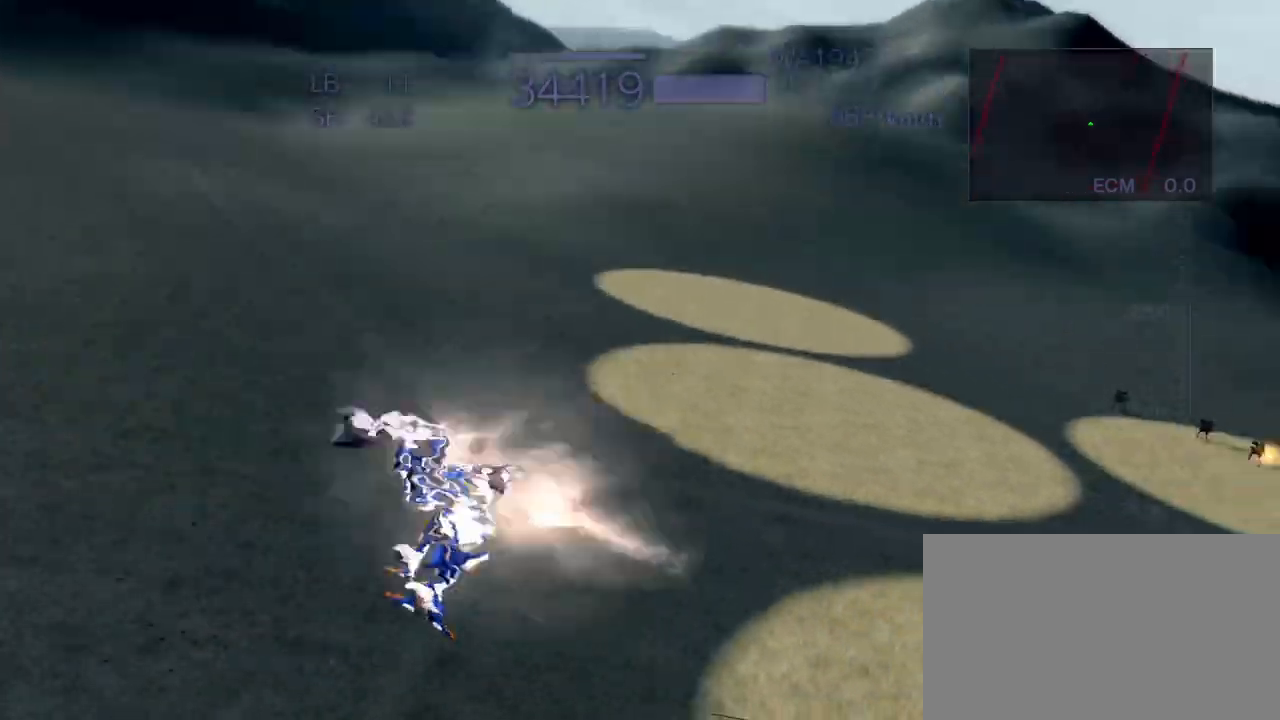
{"buttons": ["CROSS"], "left_stick": "center", "events": [[33, "CROSS", "up"], [150, "CROSS", "down"], [267, "SQUARE", "up"]]}
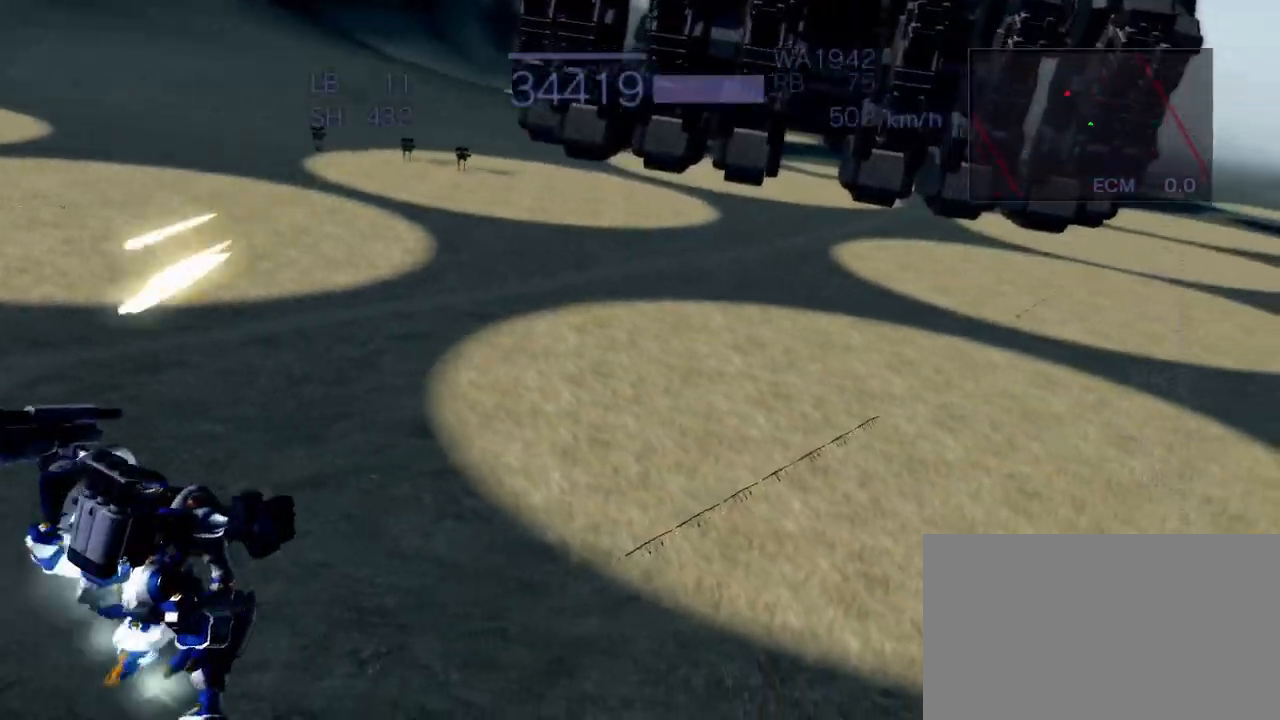
{"buttons": ["CROSS"], "left_stick": "left", "events": [[17, "left_stick", "left"]]}
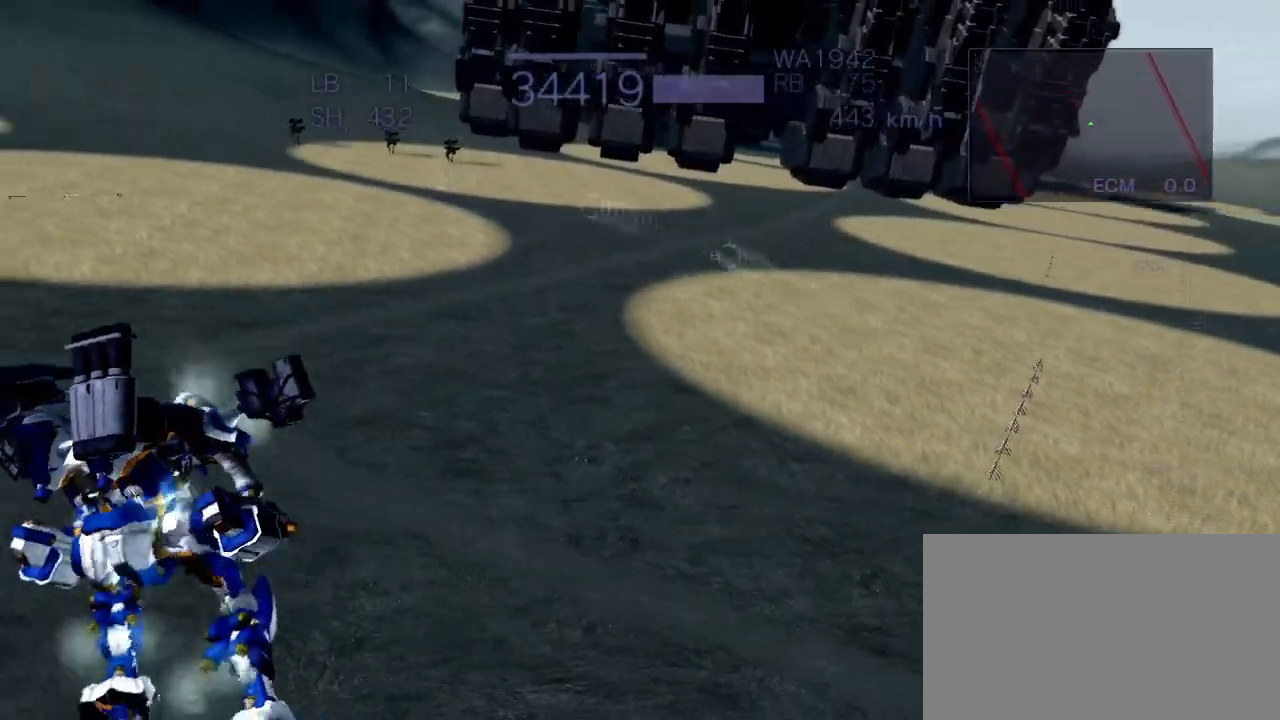
{"buttons": ["CROSS"], "left_stick": "center", "events": [[500, "left_stick", "center"]]}
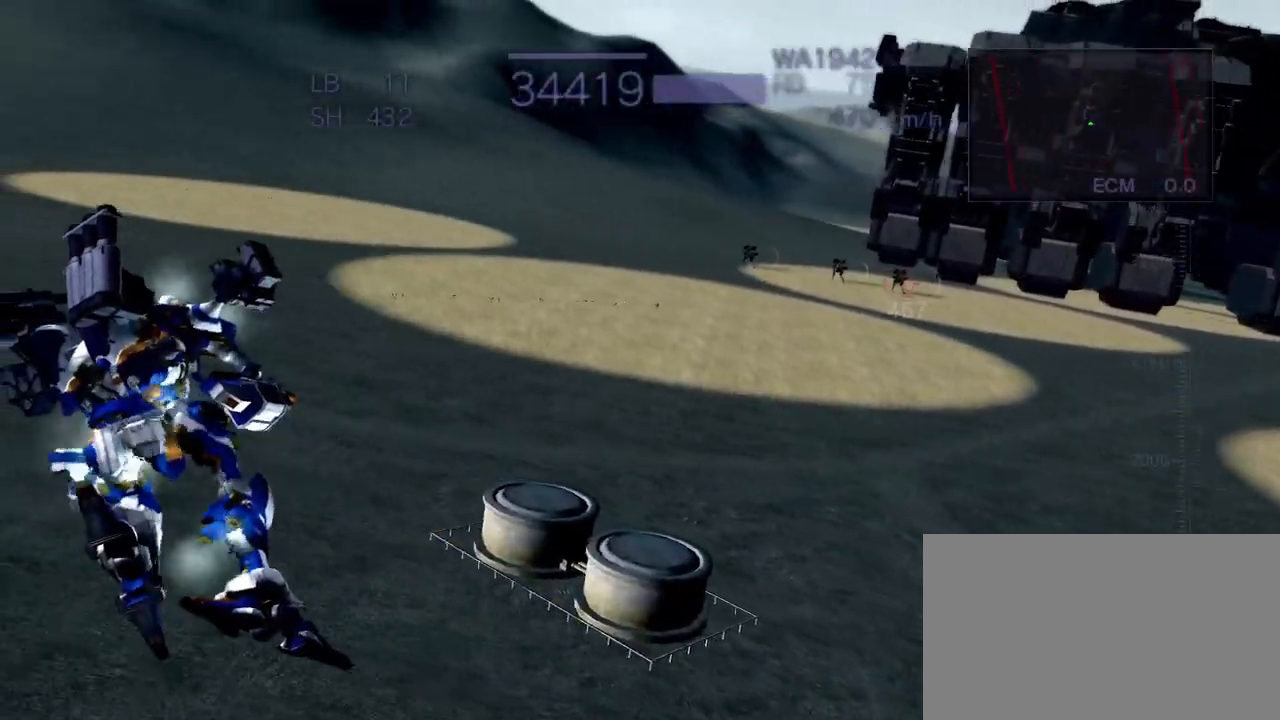
{"buttons": ["CROSS"], "left_stick": "center", "events": [[67, "CIRCLE", "down"], [167, "CIRCLE", "up"]]}
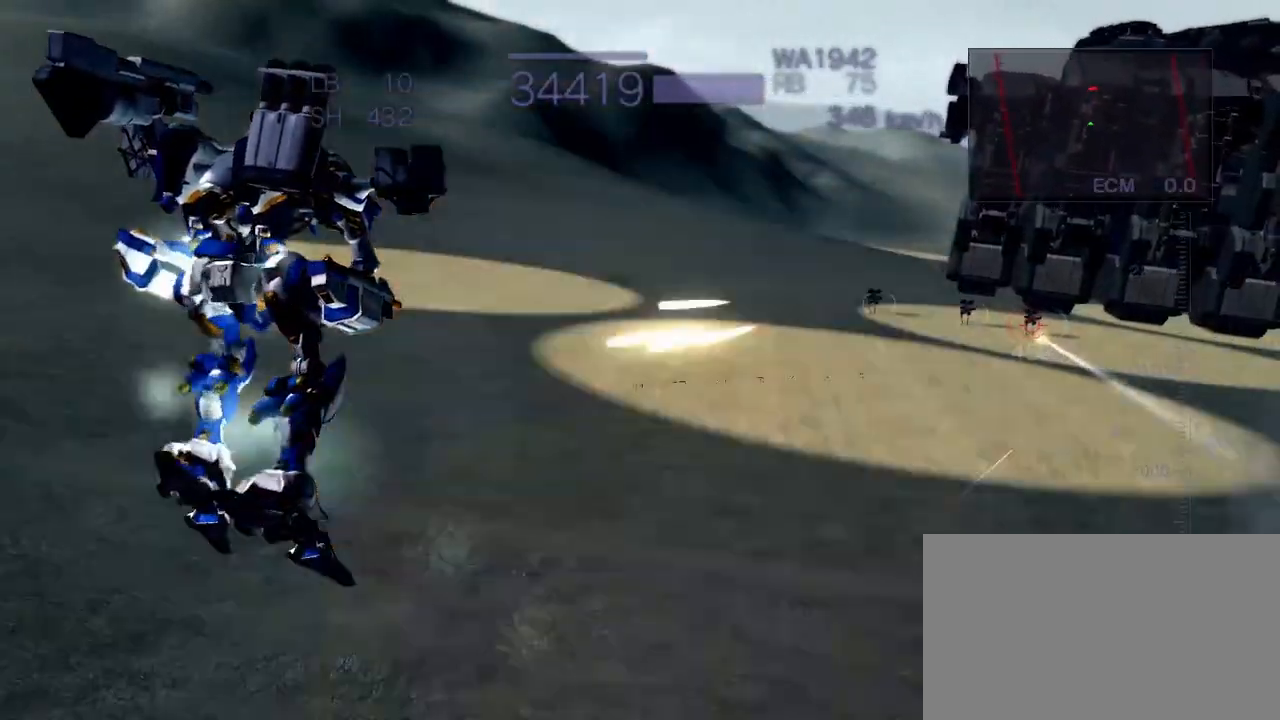
{"buttons": ["R2"], "left_stick": "up", "events": [[117, "left_stick", "up"], [200, "CROSS", "up"], [200, "R2", "down"]]}
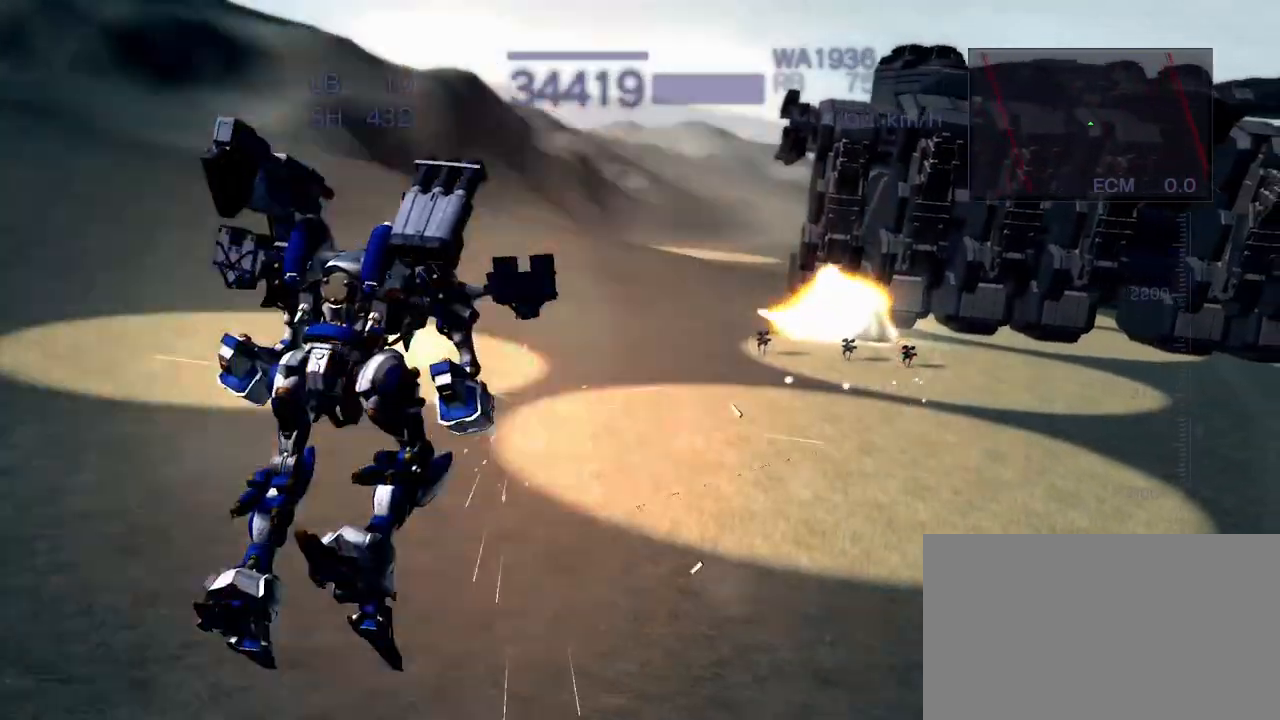
{"buttons": ["CROSS", "R2"], "left_stick": "center", "events": [[333, "CROSS", "down"], [450, "left_stick", "center"]]}
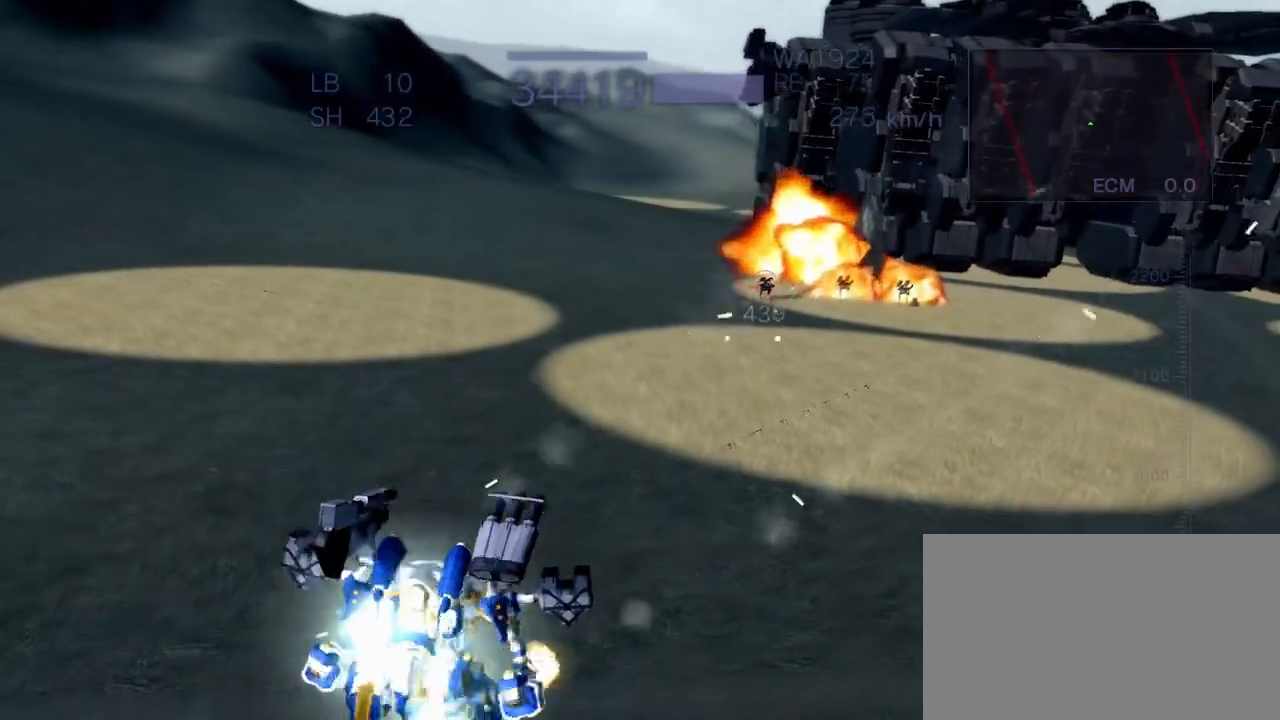
{"buttons": ["CROSS", "R2"], "left_stick": "center", "events": []}
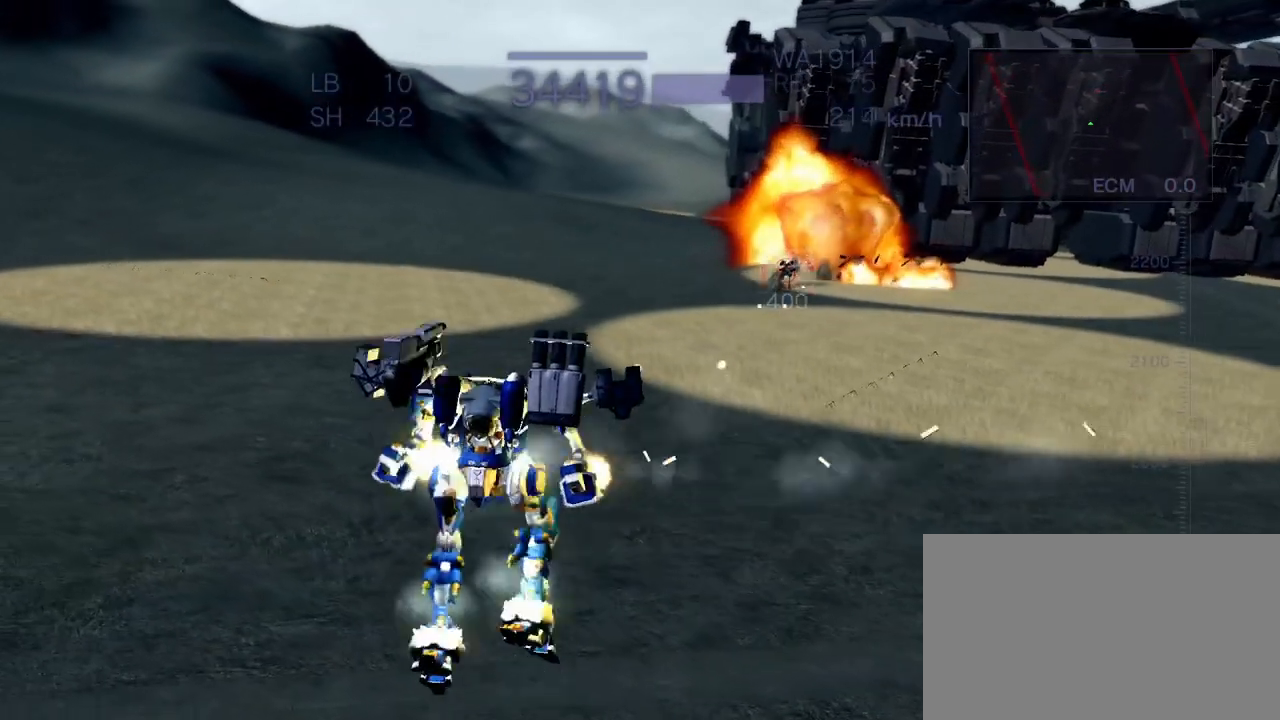
{"buttons": ["CROSS", "R2"], "left_stick": "up", "events": [[100, "left_stick", "right"], [450, "left_stick", "up"]]}
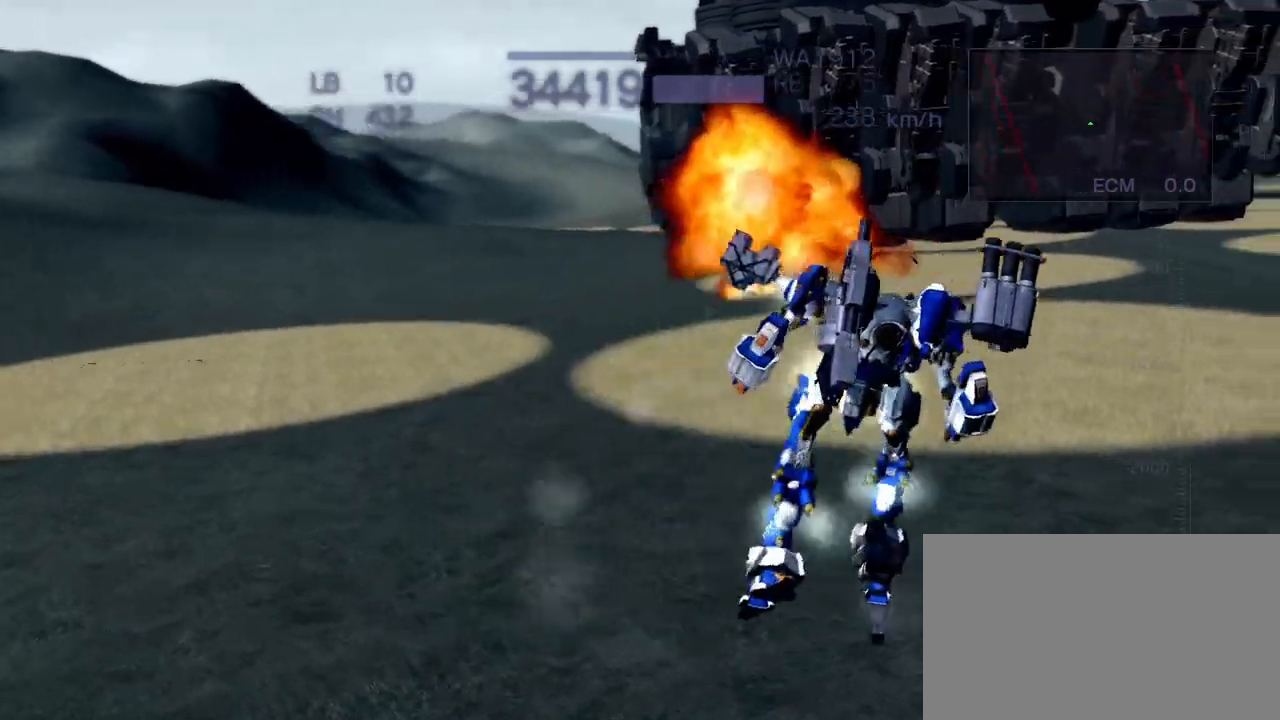
{"buttons": ["CROSS"], "left_stick": "center", "events": [[283, "left_stick", "center"], [417, "R2", "up"]]}
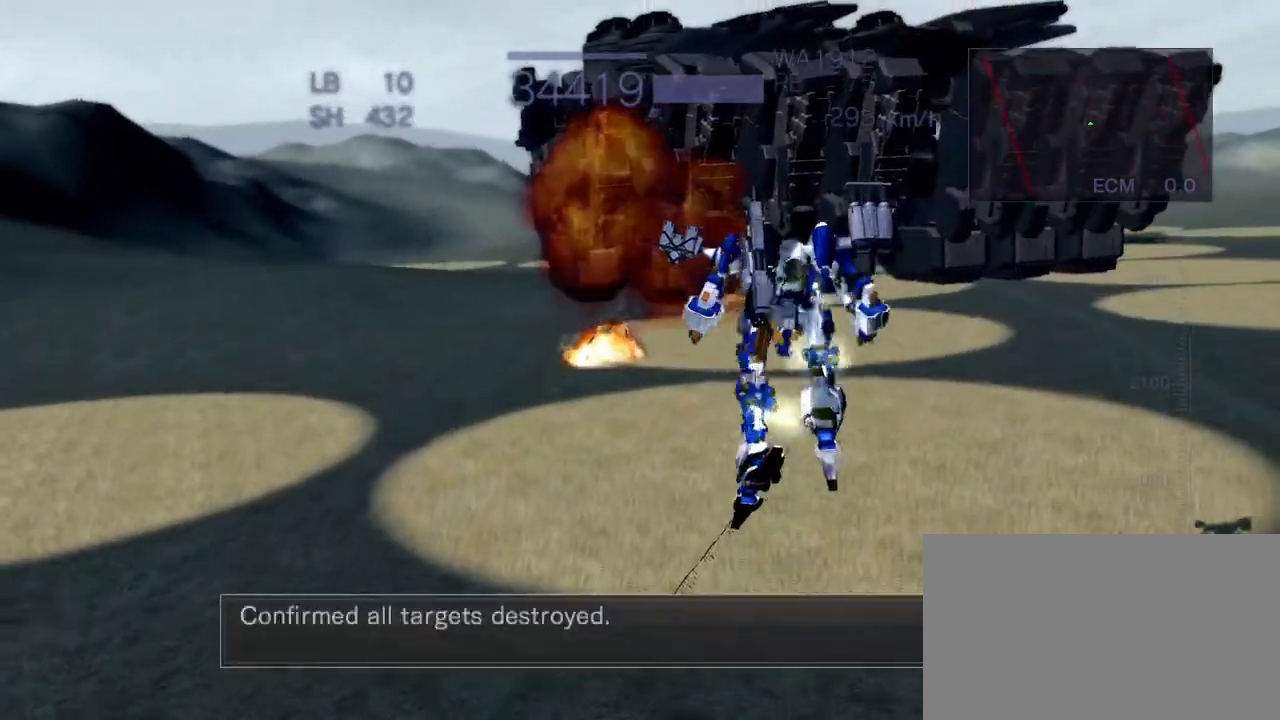
{"buttons": [], "left_stick": "center", "events": [[333, "CROSS", "up"]]}
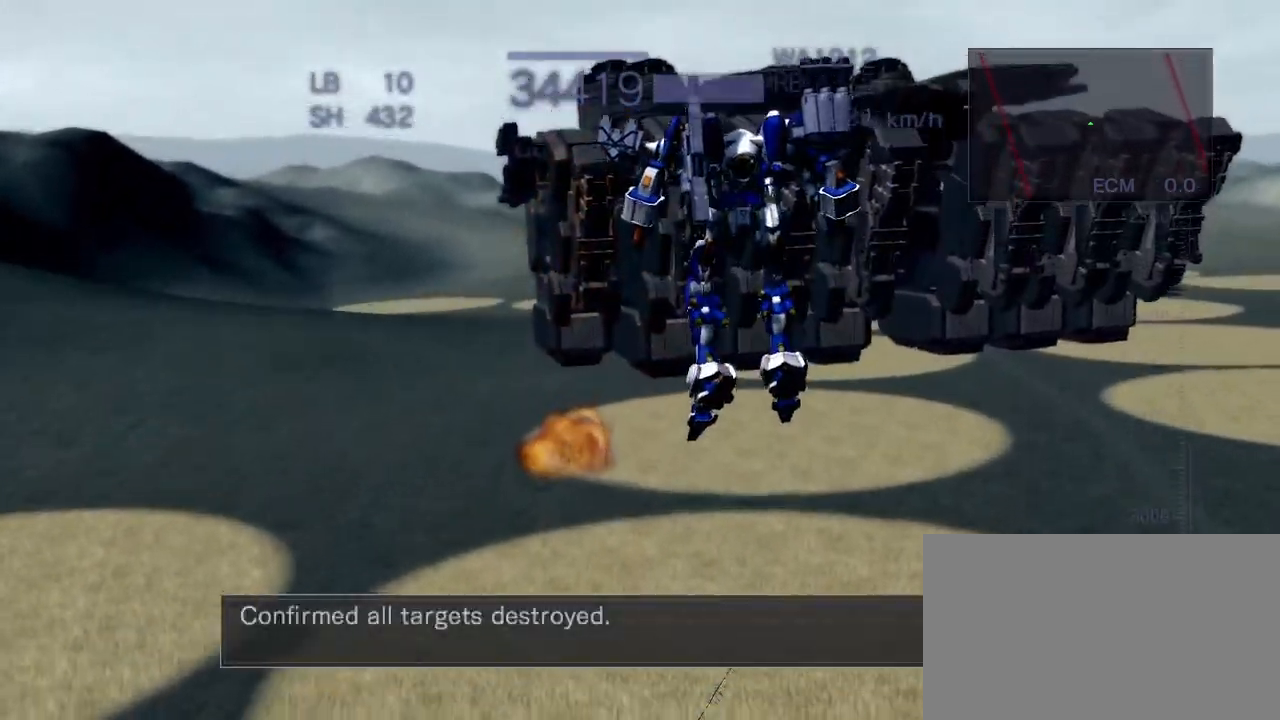
{"buttons": [], "left_stick": "center", "events": [[67, "CROSS", "down"], [450, "CROSS", "up"]]}
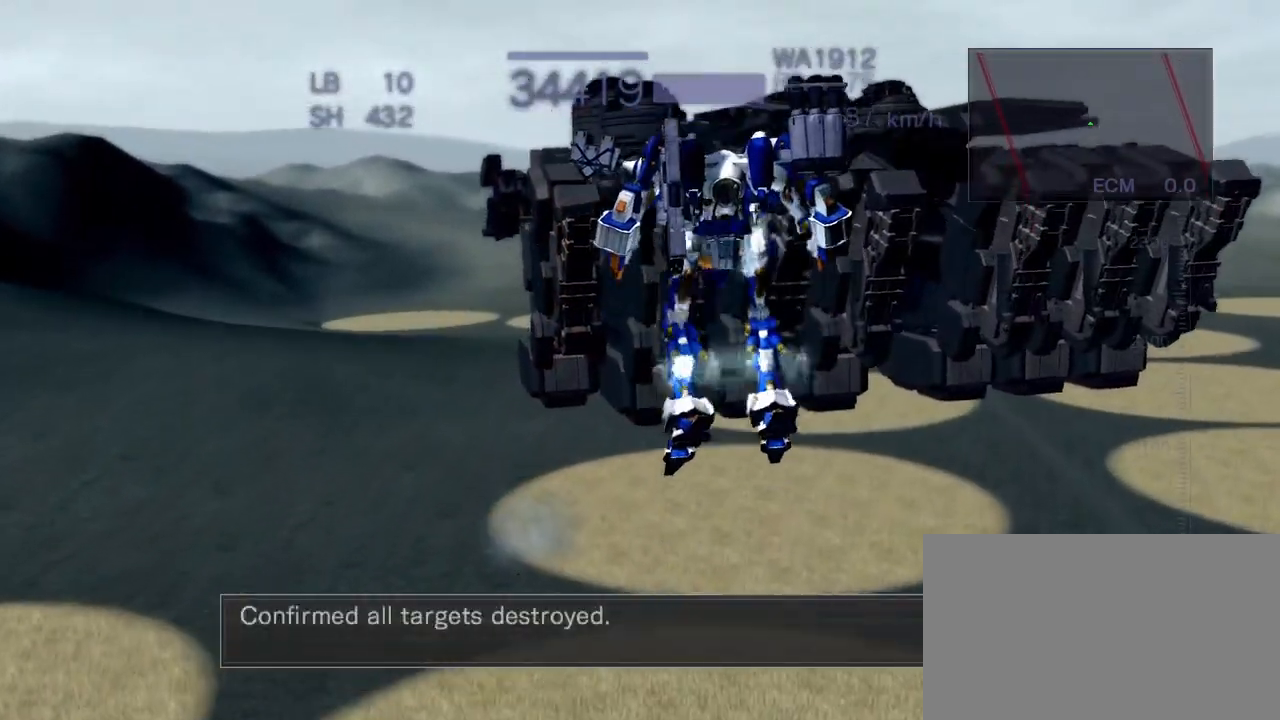
{"buttons": ["CROSS"], "left_stick": "center", "events": [[350, "CROSS", "down"]]}
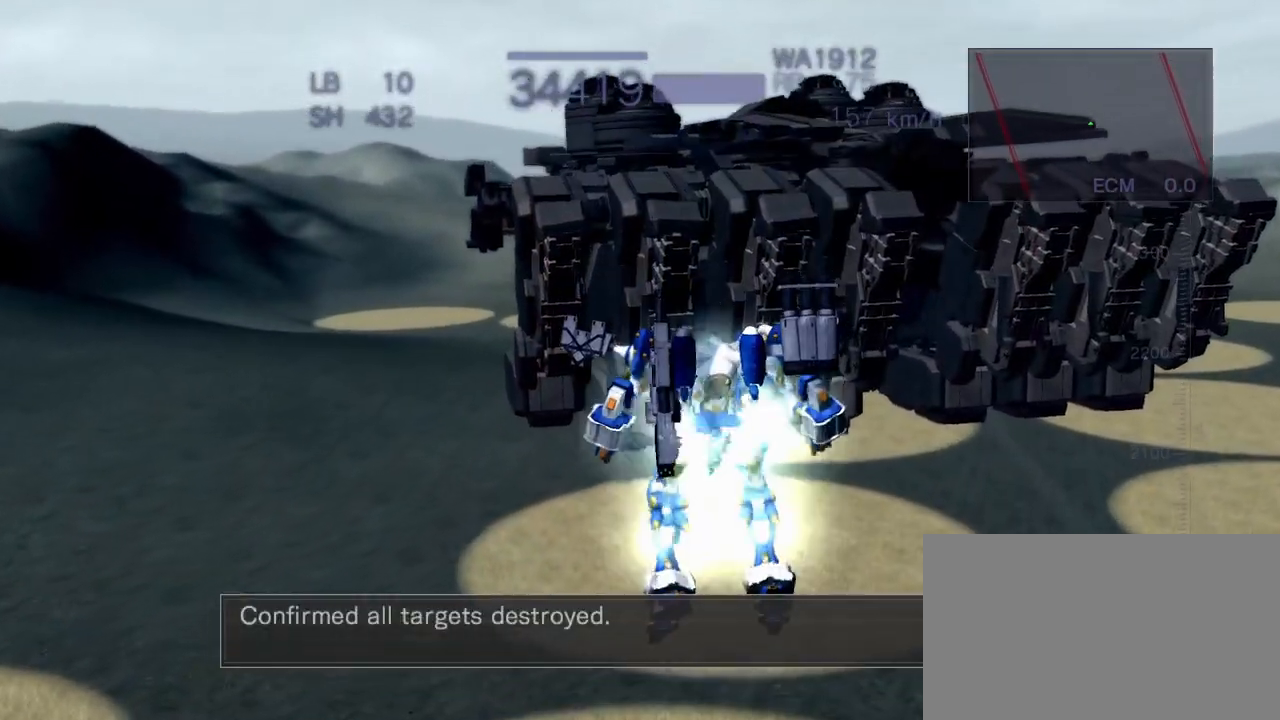
{"buttons": ["CROSS"], "left_stick": "center", "events": []}